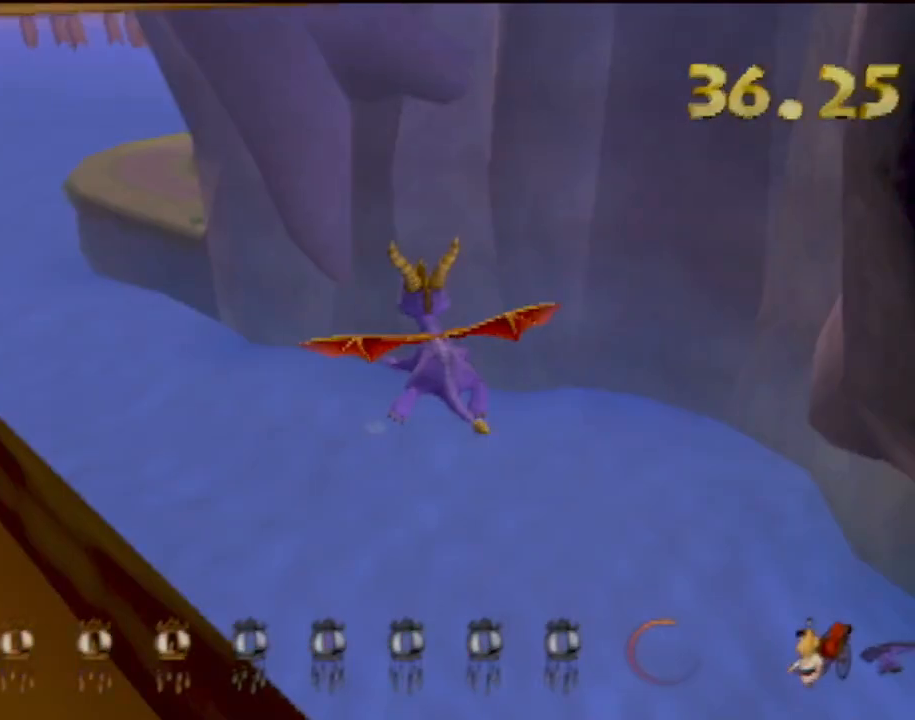
Gameplay with a controller (PlayStation layout); each line is a JSON object with the inputs held at the frame after it. "events" lists button and stick changes between this image and that frame as [ms after this image, input, new state], when the widget could be followed in between. Not read: L3 R3 right_stick.
{"buttons": [], "left_stick": "down-left", "events": []}
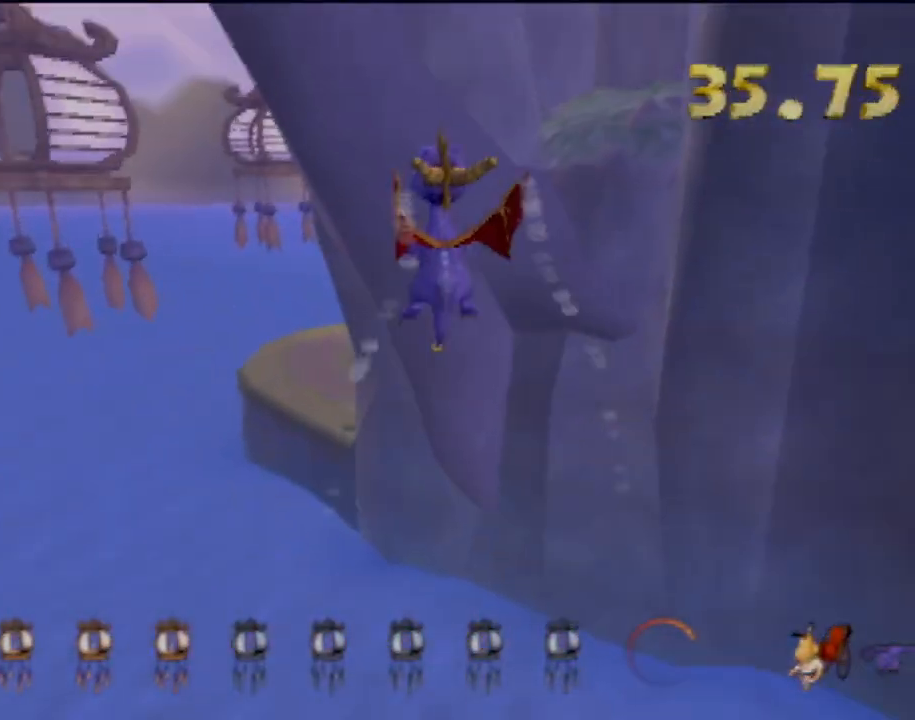
{"buttons": ["R2"], "left_stick": "left", "events": [[100, "left_stick", "left"], [384, "R2", "down"]]}
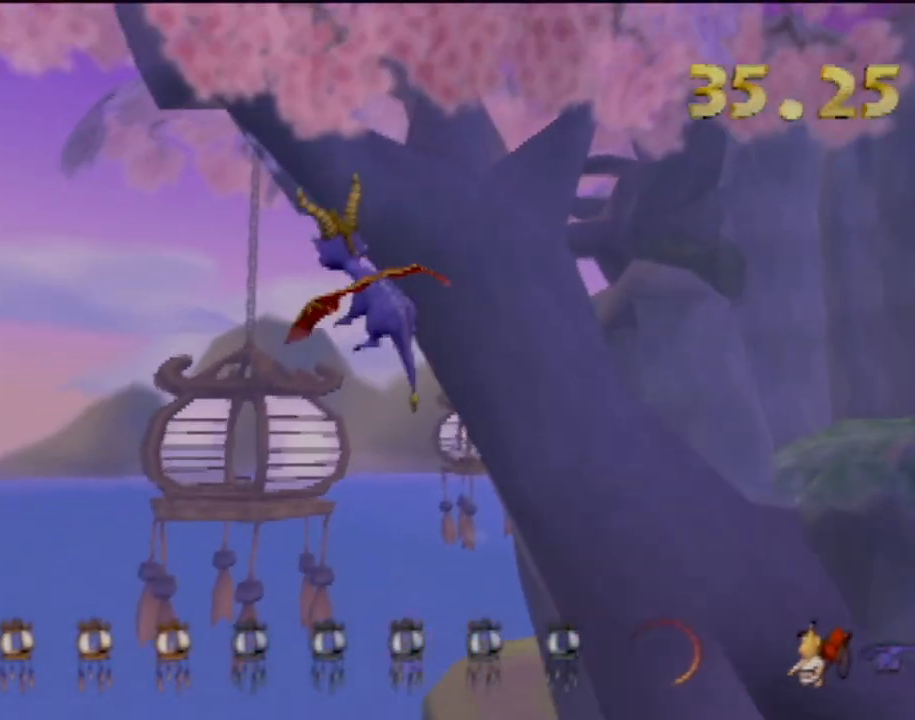
{"buttons": ["R2"], "left_stick": "left", "events": []}
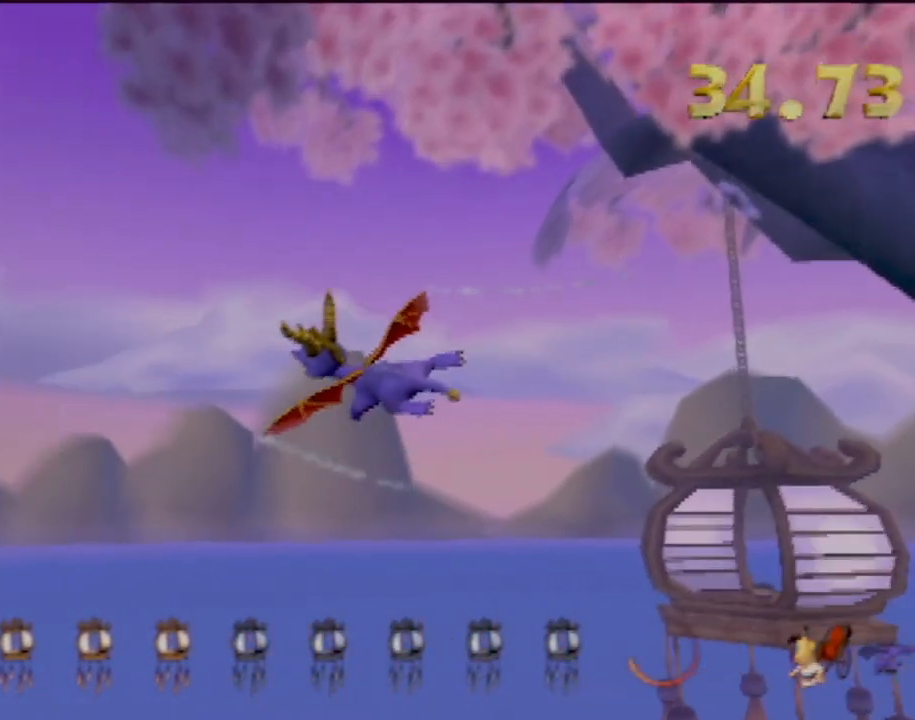
{"buttons": ["R2"], "left_stick": "left", "events": []}
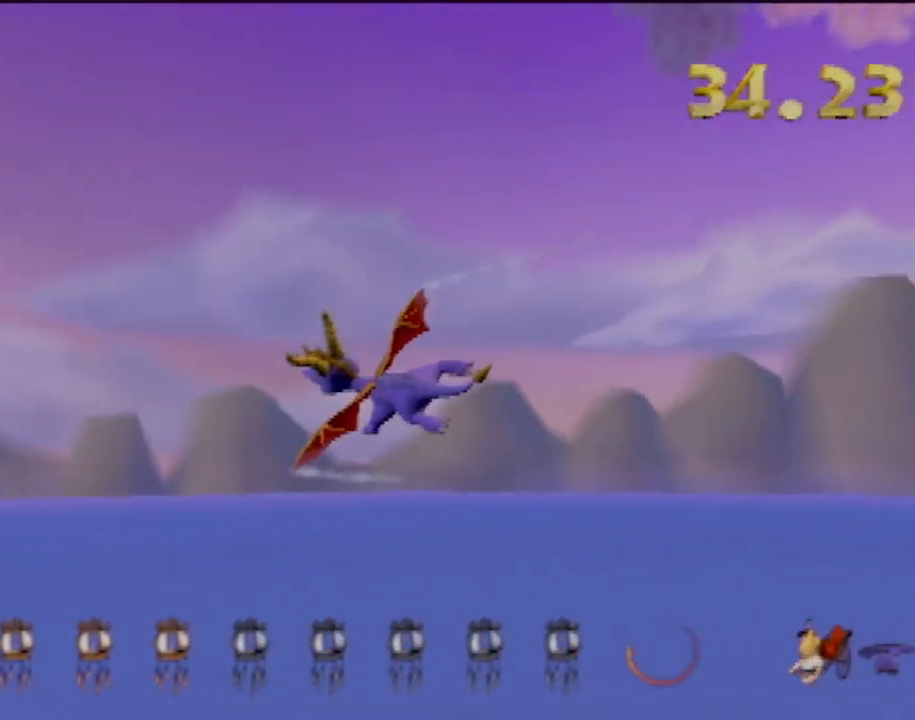
{"buttons": ["R2"], "left_stick": "left", "events": []}
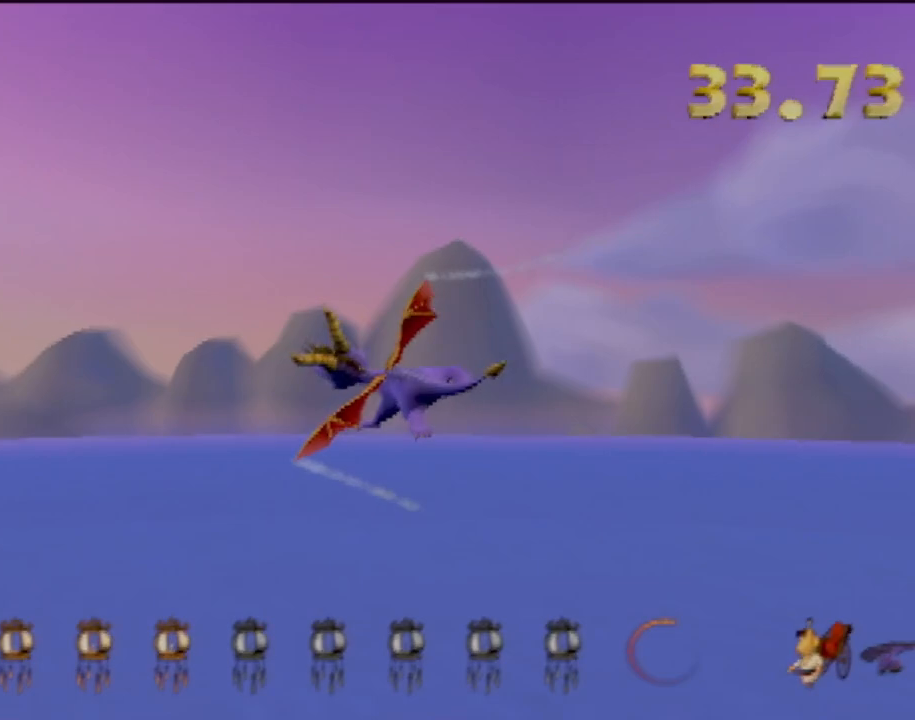
{"buttons": ["R2"], "left_stick": "left", "events": []}
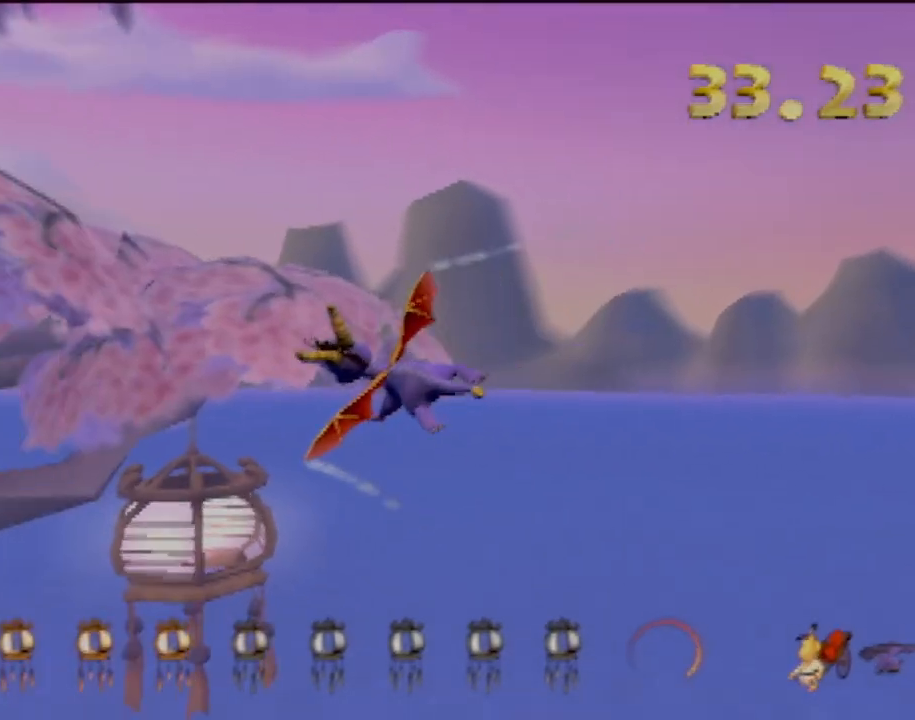
{"buttons": ["R2"], "left_stick": "left", "events": []}
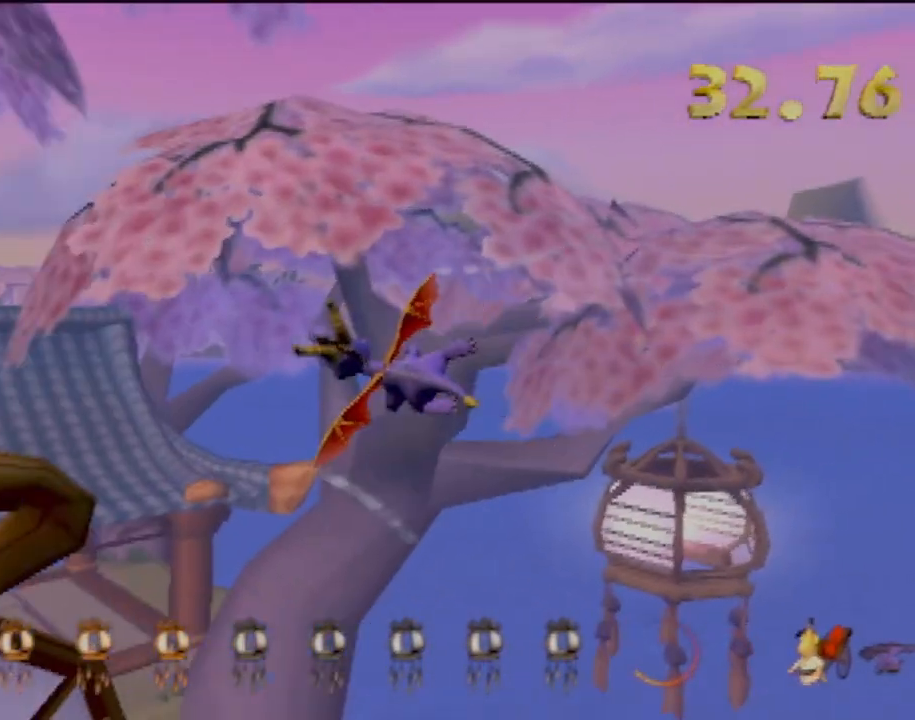
{"buttons": ["R2"], "left_stick": "up-left", "events": [[134, "left_stick", "up-left"]]}
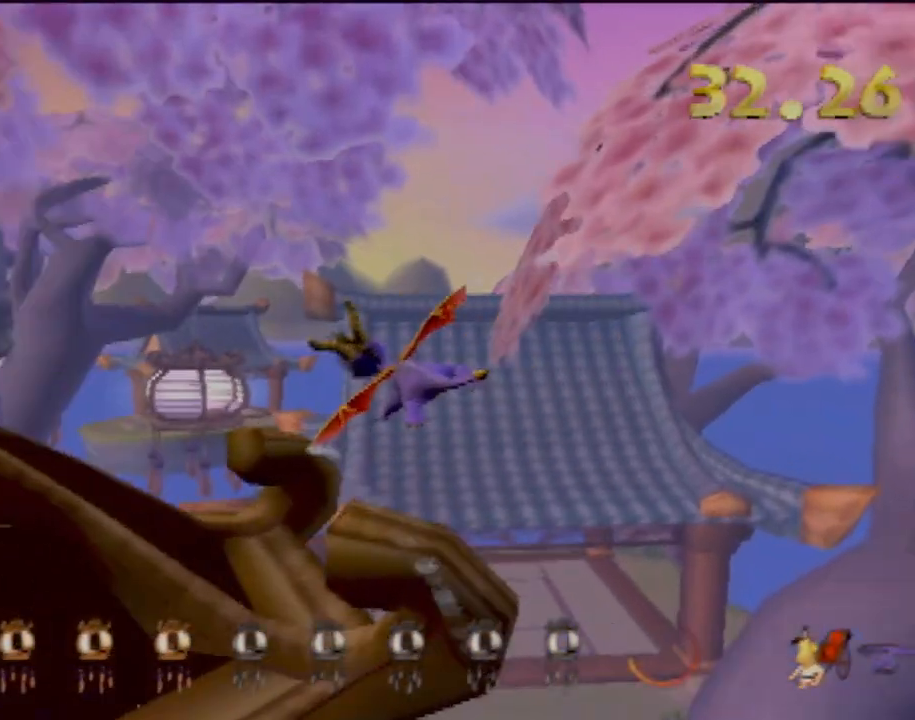
{"buttons": [], "left_stick": "right", "events": [[183, "left_stick", "up-right"], [283, "R2", "up"], [350, "left_stick", "right"]]}
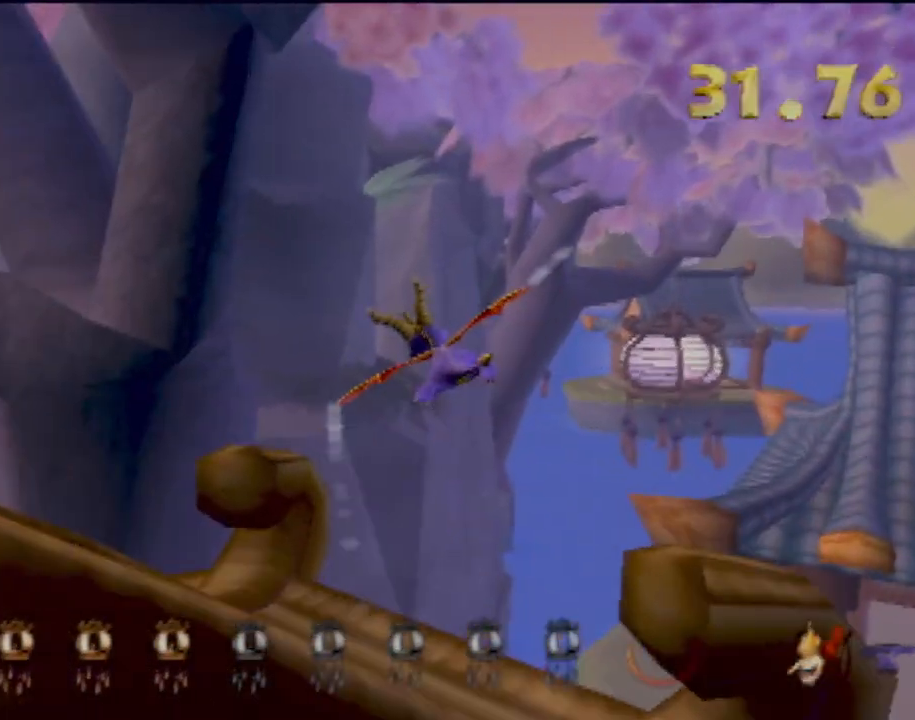
{"buttons": [], "left_stick": "up", "events": [[184, "left_stick", "up-right"], [467, "left_stick", "up"]]}
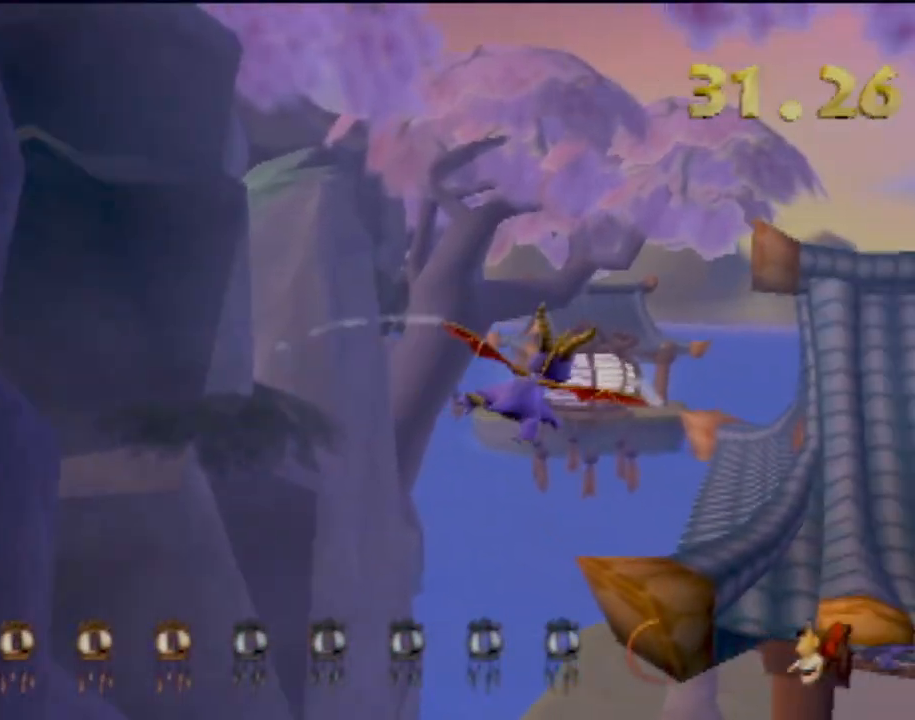
{"buttons": [], "left_stick": "center", "events": [[17, "left_stick", "center"]]}
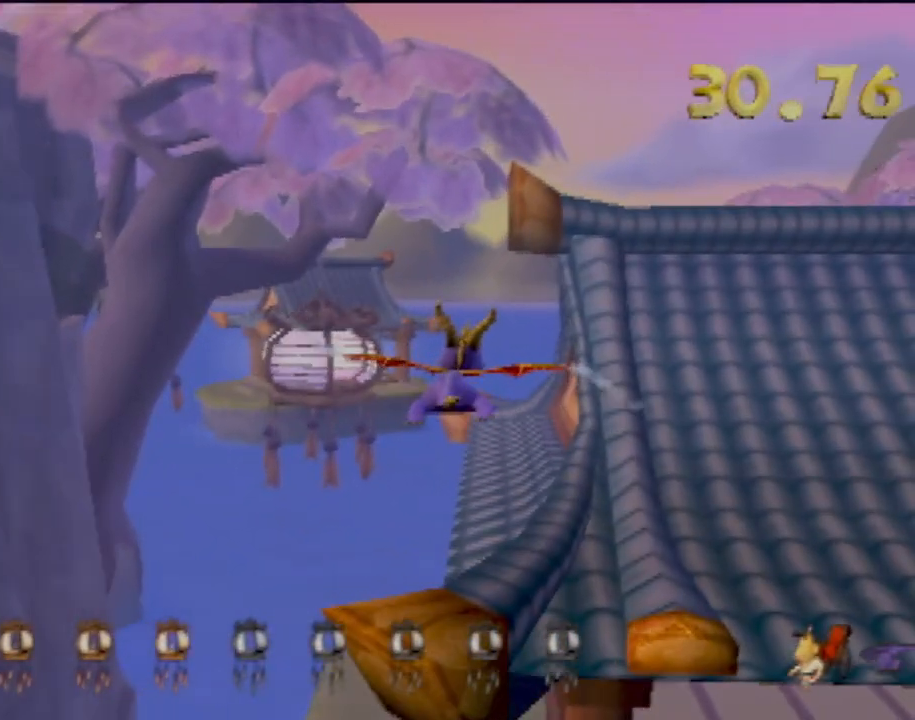
{"buttons": [], "left_stick": "center", "events": [[84, "left_stick", "right"], [301, "left_stick", "center"]]}
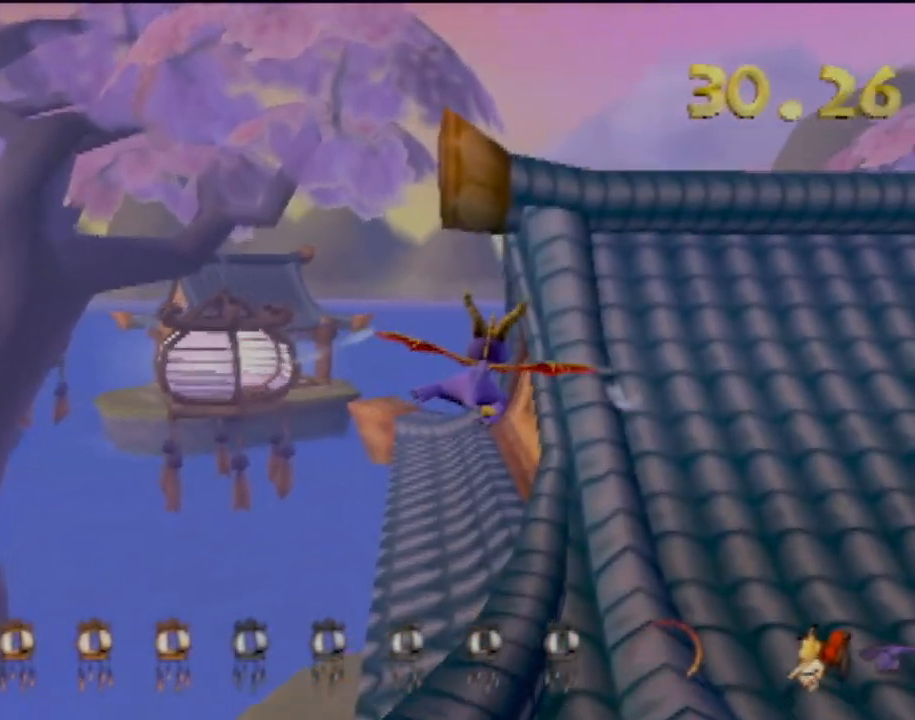
{"buttons": [], "left_stick": "up-left", "events": [[100, "left_stick", "up-right"], [317, "left_stick", "up-left"]]}
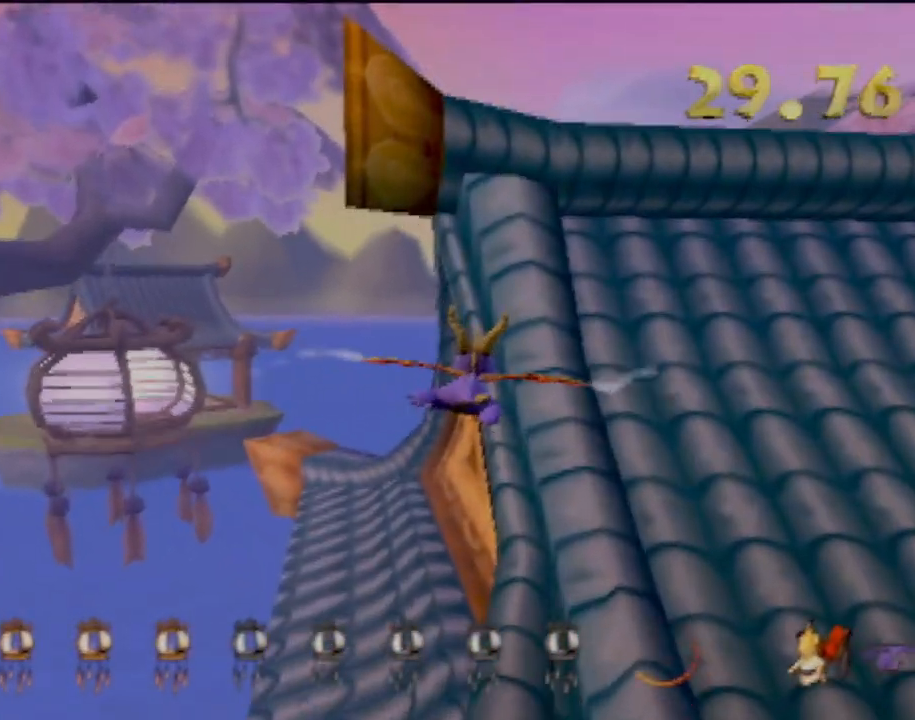
{"buttons": [], "left_stick": "right", "events": [[17, "left_stick", "center"], [117, "left_stick", "right"]]}
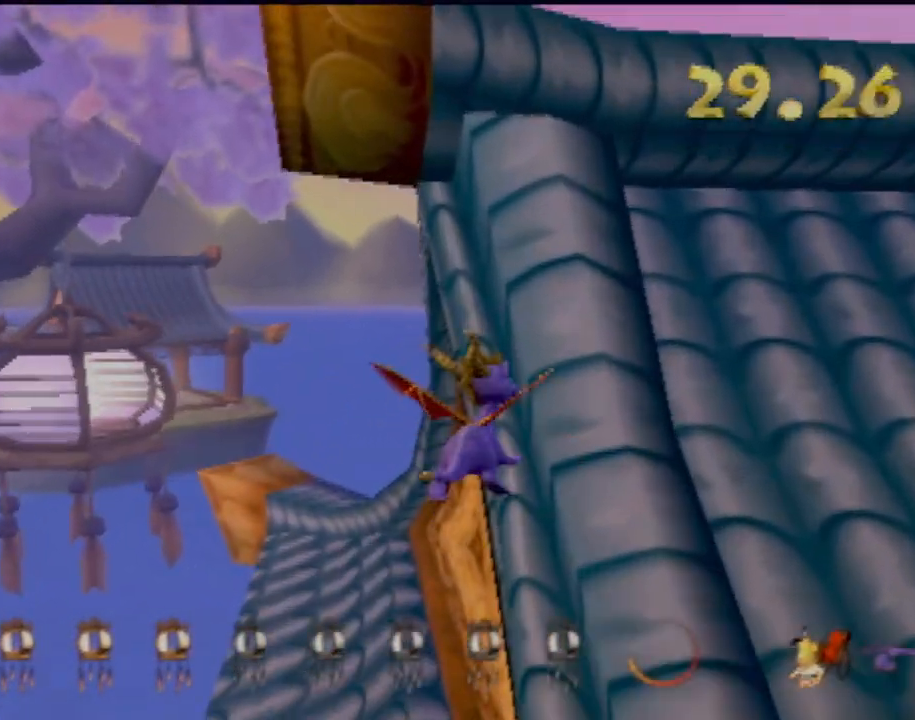
{"buttons": [], "left_stick": "right", "events": []}
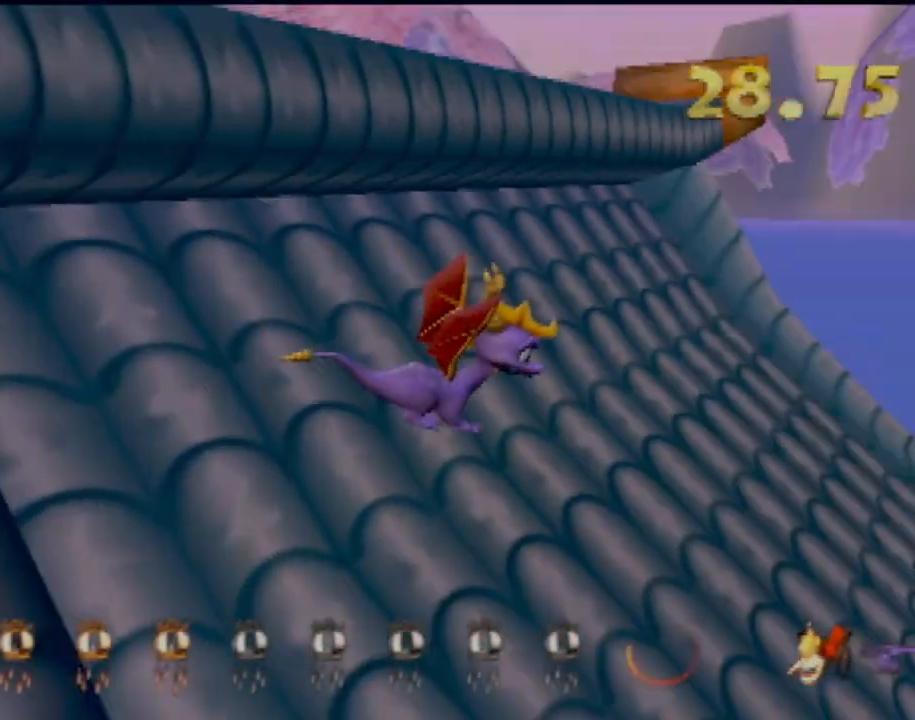
{"buttons": ["CROSS"], "left_stick": "center", "events": [[367, "CROSS", "down"], [400, "left_stick", "center"]]}
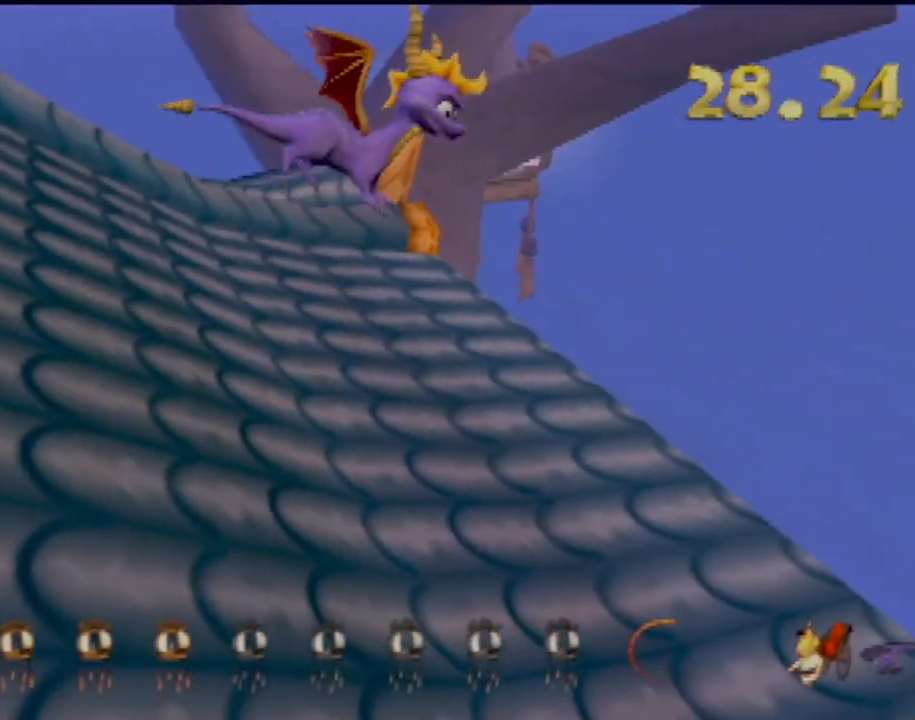
{"buttons": [], "left_stick": "center", "events": [[17, "CROSS", "up"], [134, "left_stick", "up-left"], [434, "left_stick", "center"]]}
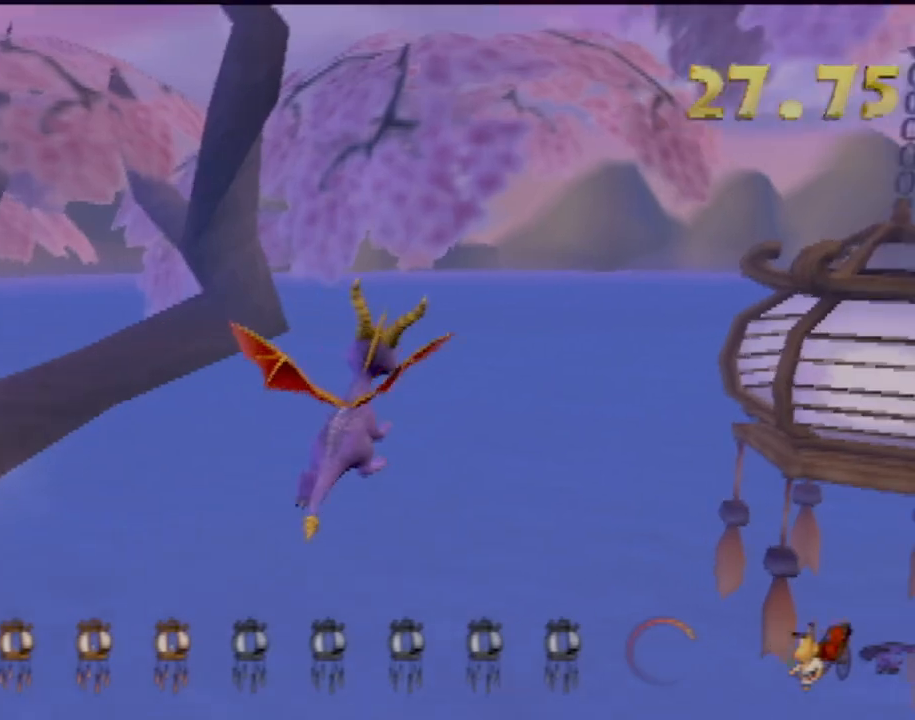
{"buttons": ["CROSS"], "left_stick": "center", "events": [[16, "left_stick", "right"], [83, "left_stick", "up-right"], [450, "left_stick", "center"], [467, "CROSS", "down"]]}
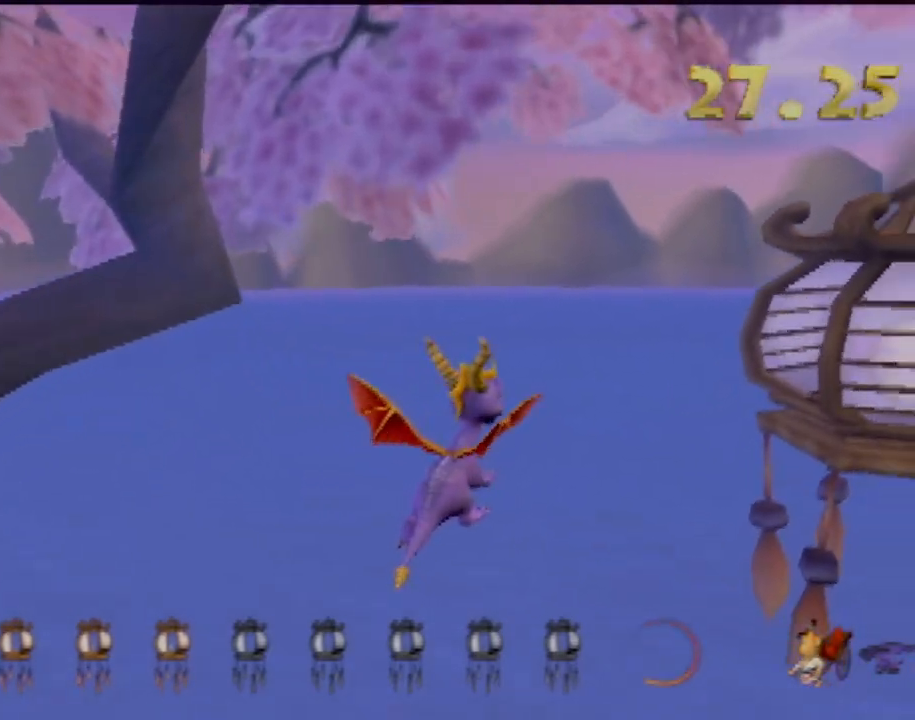
{"buttons": [], "left_stick": "up-left", "events": [[84, "CROSS", "up"], [401, "left_stick", "up-left"]]}
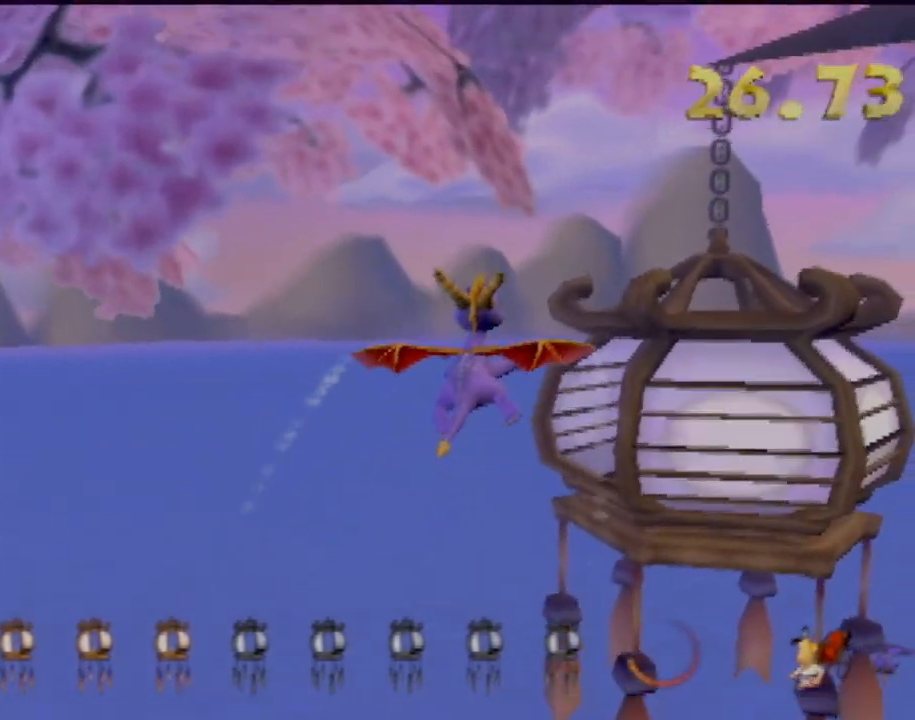
{"buttons": [], "left_stick": "center", "events": [[16, "left_stick", "up"], [300, "left_stick", "up-left"], [400, "left_stick", "center"]]}
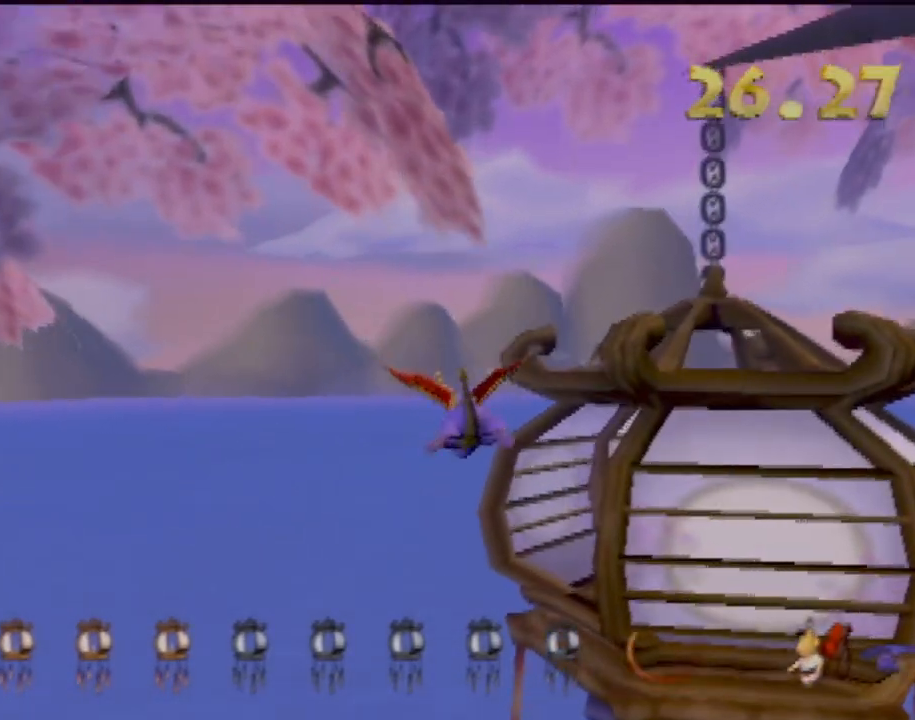
{"buttons": [], "left_stick": "right", "events": [[300, "left_stick", "up"], [451, "left_stick", "right"]]}
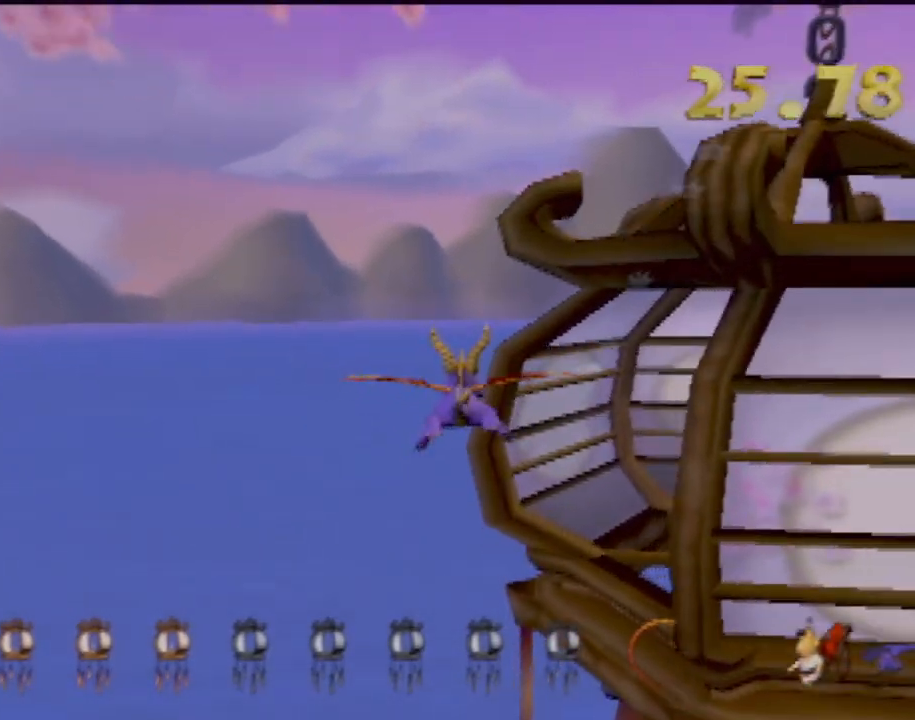
{"buttons": ["CIRCLE"], "left_stick": "up-right", "events": [[83, "left_stick", "up-right"], [500, "CIRCLE", "down"]]}
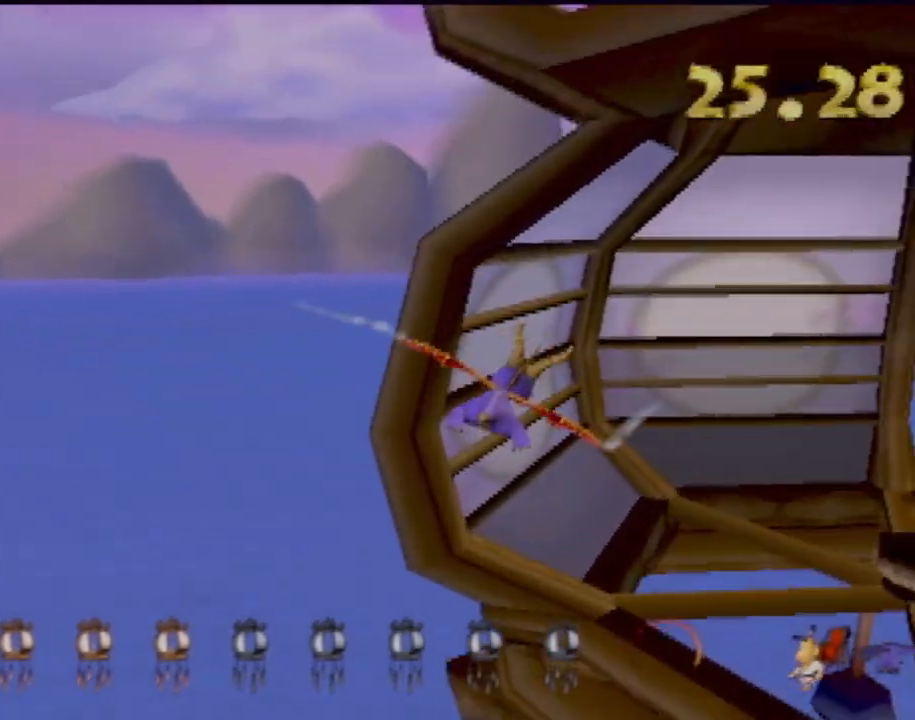
{"buttons": ["CIRCLE"], "left_stick": "up-right", "events": [[167, "CIRCLE", "up"], [200, "CIRCLE", "down"], [367, "CIRCLE", "up"], [451, "CIRCLE", "down"]]}
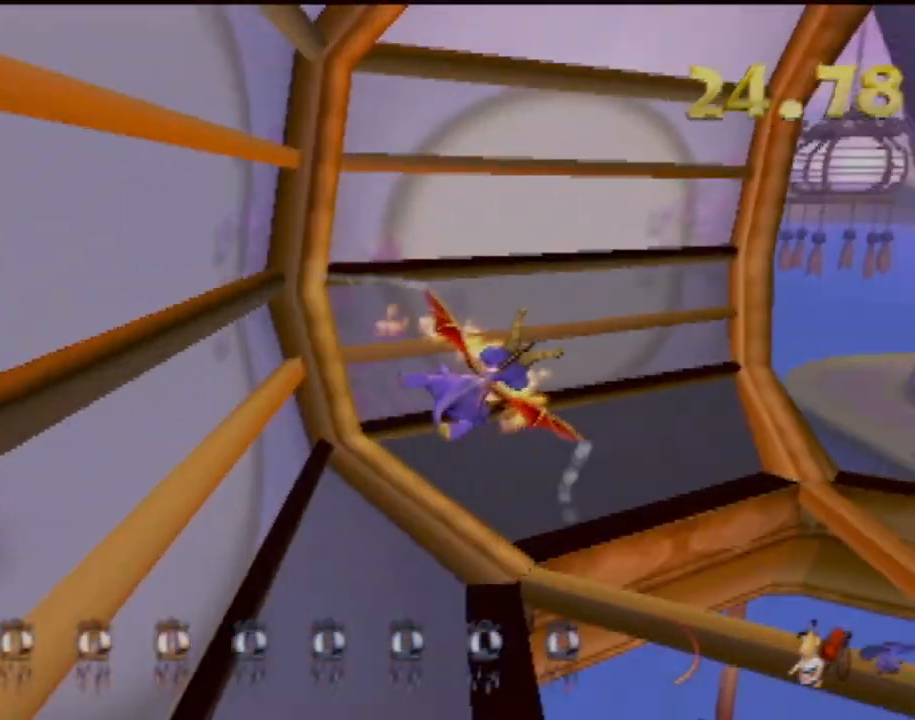
{"buttons": [], "left_stick": "up-left", "events": [[33, "left_stick", "up"], [83, "CIRCLE", "up"], [217, "left_stick", "right"], [483, "left_stick", "up-left"]]}
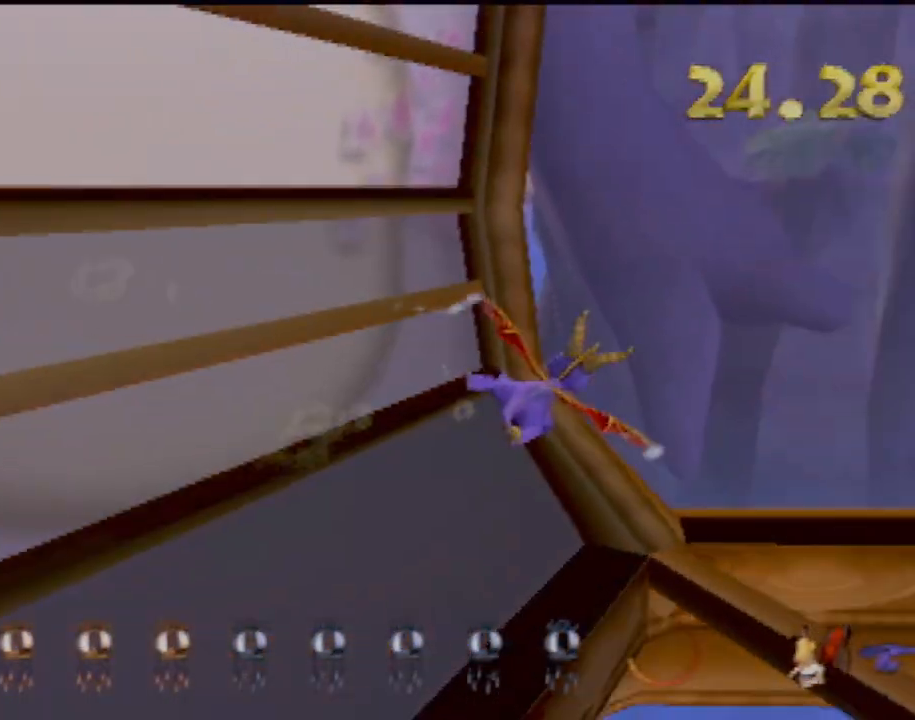
{"buttons": [], "left_stick": "right", "events": [[200, "left_stick", "down-right"], [250, "left_stick", "right"]]}
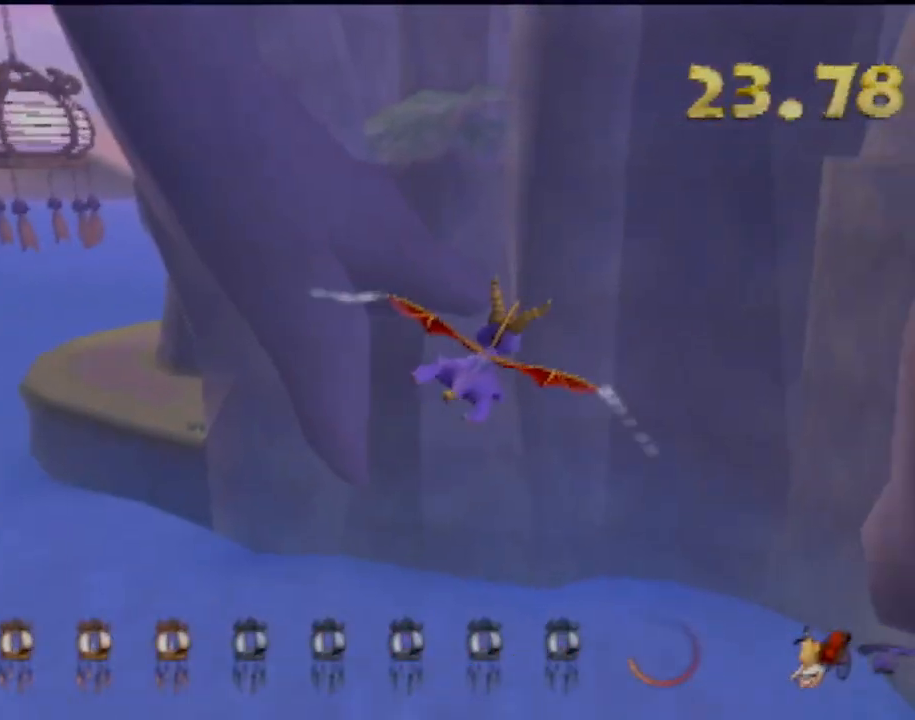
{"buttons": [], "left_stick": "right", "events": []}
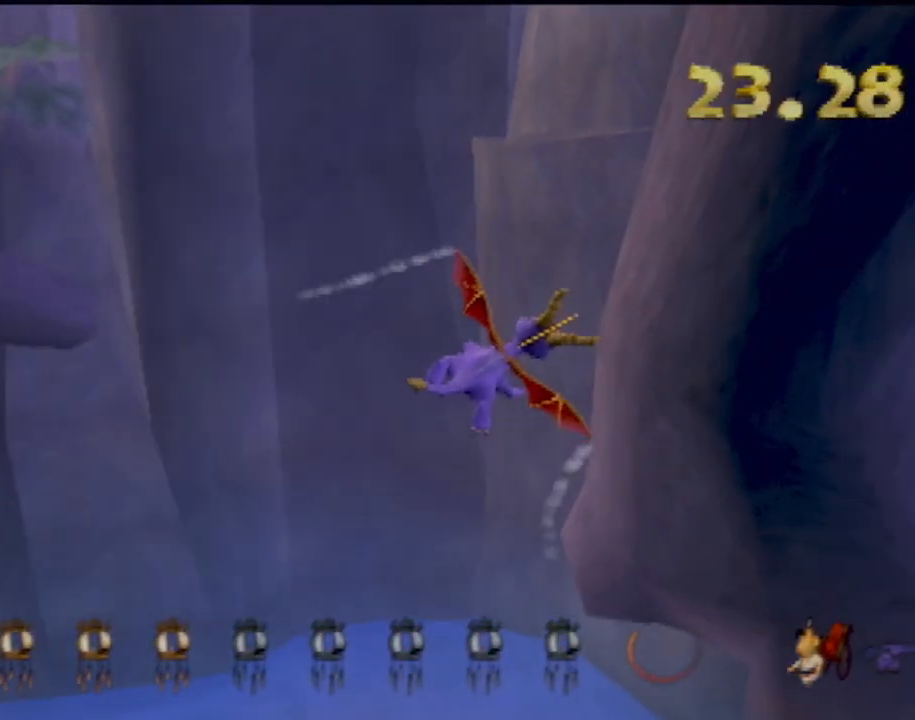
{"buttons": [], "left_stick": "right", "events": []}
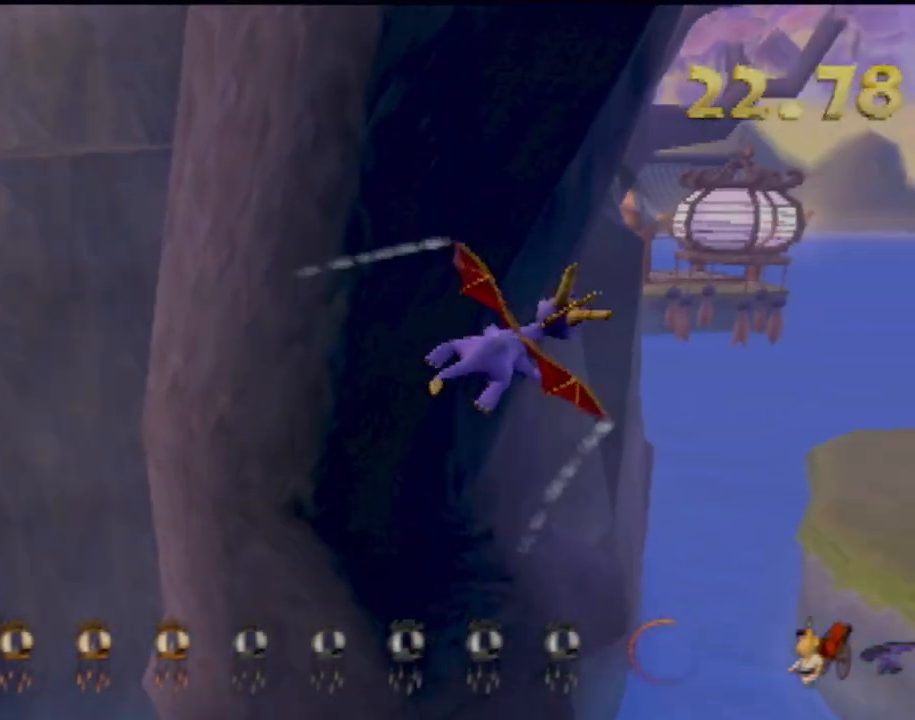
{"buttons": [], "left_stick": "down", "events": [[300, "left_stick", "center"], [350, "left_stick", "left"], [467, "left_stick", "down"]]}
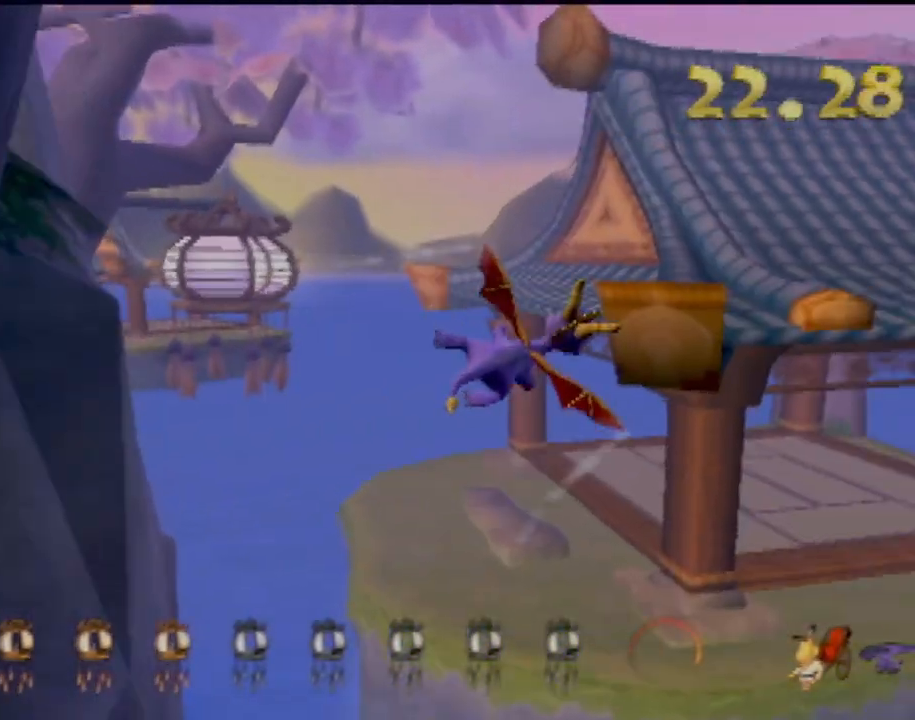
{"buttons": [], "left_stick": "up-left", "events": [[217, "left_stick", "center"], [434, "left_stick", "up-left"]]}
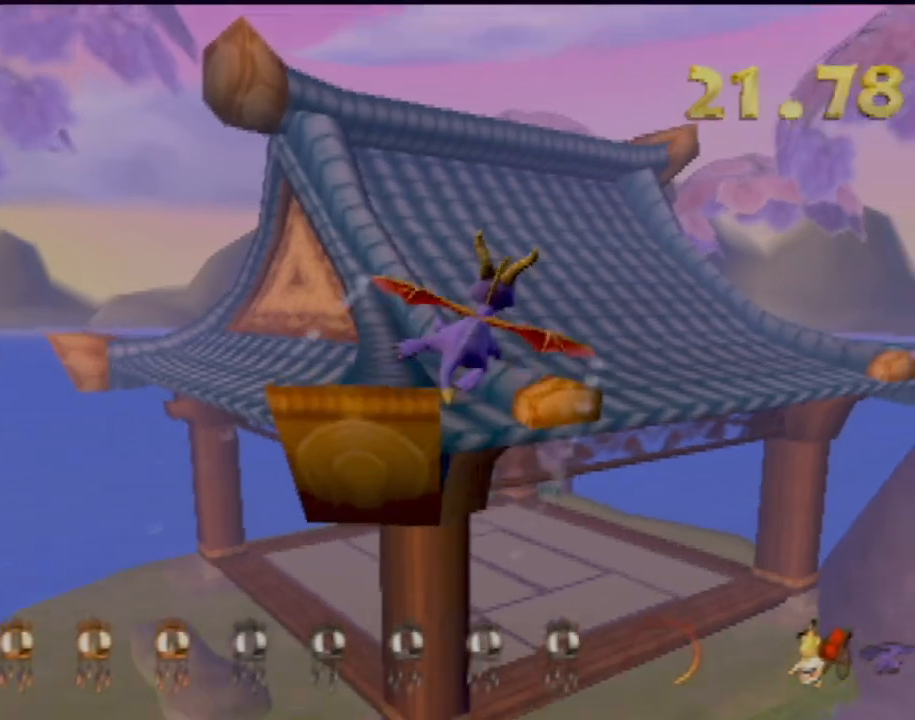
{"buttons": [], "left_stick": "center", "events": [[133, "left_stick", "center"]]}